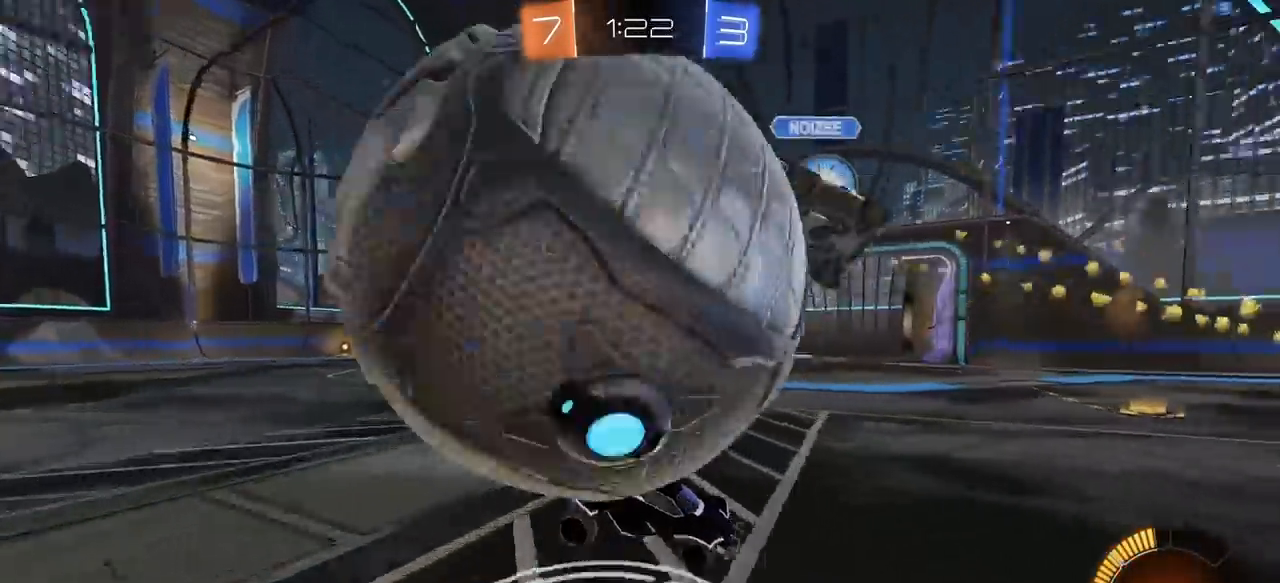
Gameplay with keyboard and mouse; each line is a JSON object with the keys and mouse buttons held at the frame after it. "events" lists presses ("down") and releases ("up") of "1", "2", "3", "4", "5", "a", "alt", "c", "caps_lock", "ctrl", "d", "e", "f", "g", "q", "r", "s", "shift", "space", "t", "tab", "v", "w", "x", "z", "mouse_left", "mouse_wheel" and "mouse_right" between this image and that frame as [ms after this image, input, new state], when the widget could be followed in between. "mouse_left", "mouse_wheel", "mouse_right" = the "left", "wheel", "right" buttons of the "mouse" list. No other keys are recorded. "wheel" means that the mouse wheel is clicked or scrolled. "mouse_move" is the direction in which the mouse moves at that frame (one of eight, or "still"), when it could be read.
{"keys": ["d", "space", "w"], "mouse": ["left"], "mouse_move": "still", "events": [[167, "d", "down"], [217, "mouse_left", "down"], [250, "w", "down"], [450, "space", "down"]]}
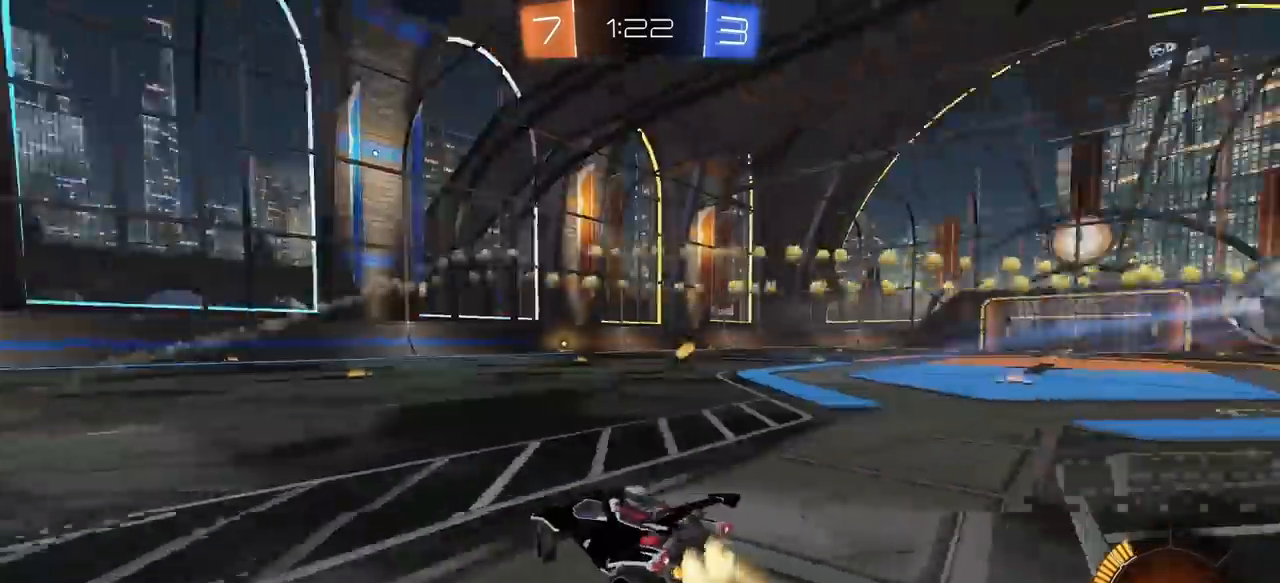
{"keys": ["d", "w"], "mouse": ["left"], "mouse_move": "still", "events": [[33, "space", "up"]]}
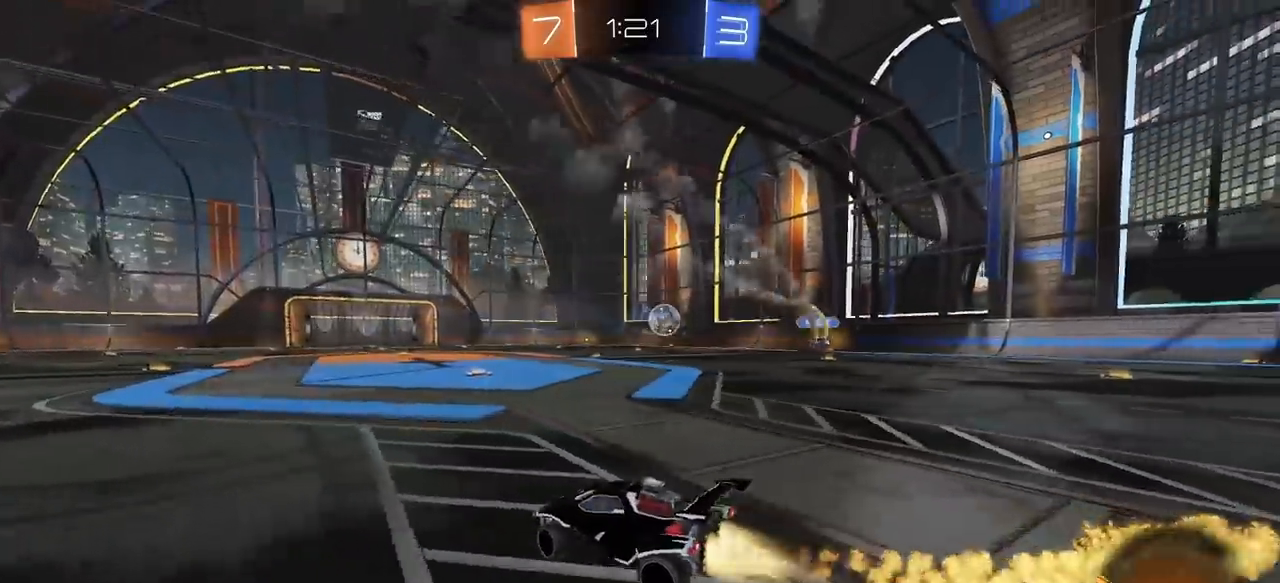
{"keys": ["e", "w"], "mouse": ["left", "right"], "mouse_move": "still", "events": [[200, "d", "up"], [300, "a", "down"], [333, "e", "down"], [333, "mouse_right", "down"], [433, "a", "up"], [433, "mouse_right", "up"], [483, "mouse_right", "down"]]}
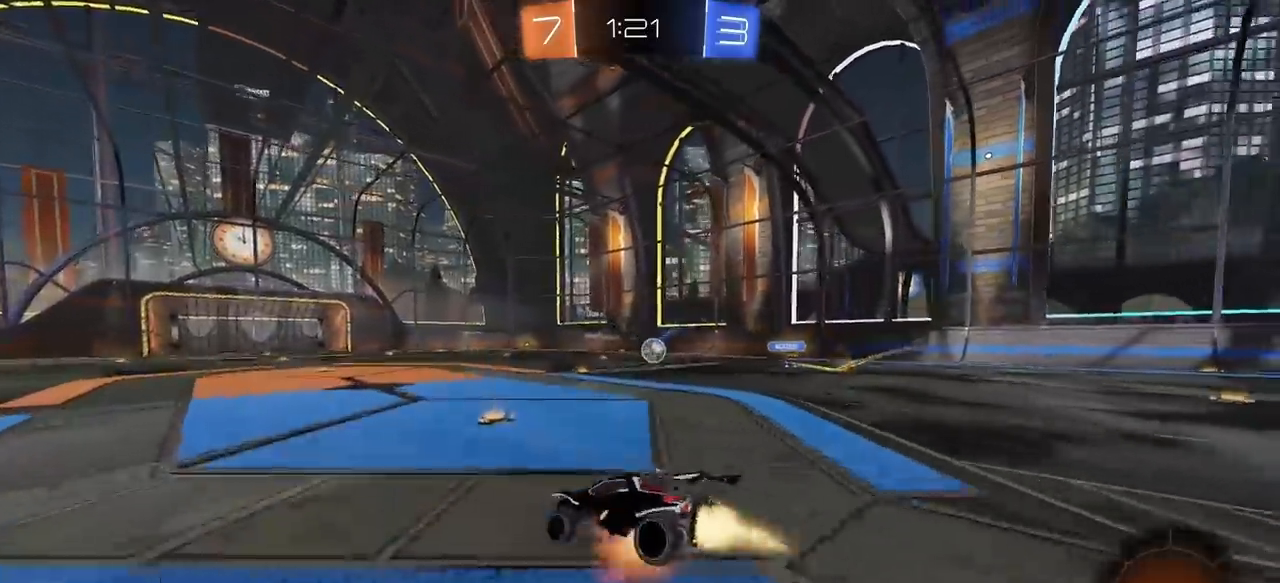
{"keys": ["e"], "mouse": ["left"], "mouse_move": "still", "events": [[67, "s", "down"], [67, "w", "up"], [167, "a", "down"], [450, "a", "up"], [500, "mouse_right", "up"], [500, "s", "up"]]}
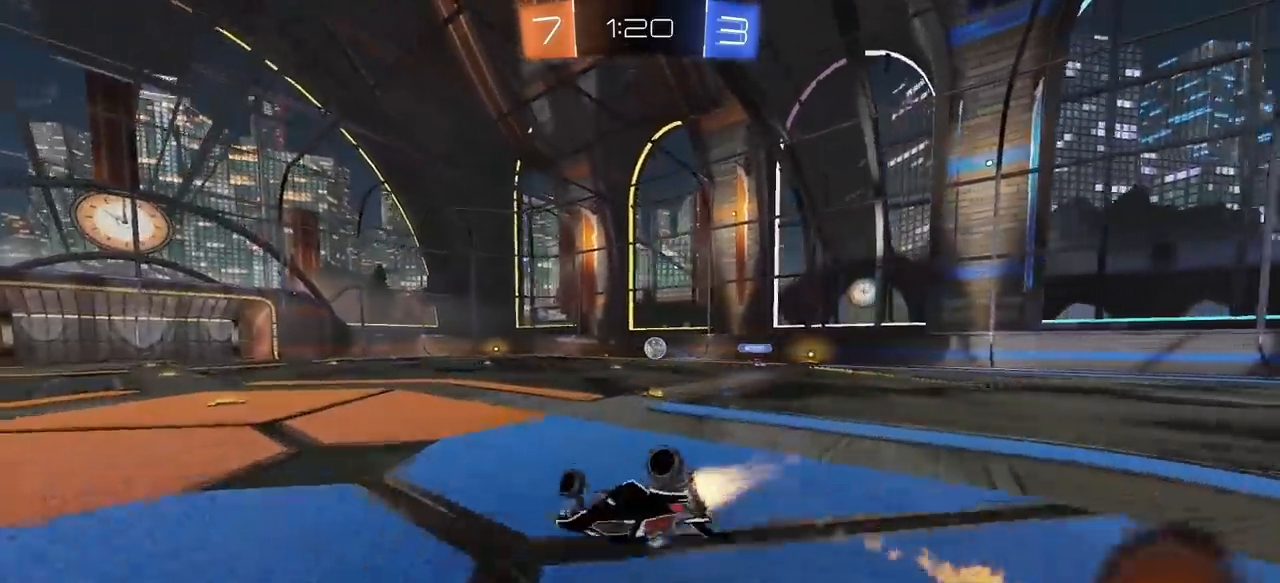
{"keys": [], "mouse": [], "mouse_move": "still", "events": [[33, "s", "down"], [133, "d", "down"], [133, "mouse_left", "up"], [267, "d", "up"], [267, "e", "up"], [267, "s", "up"]]}
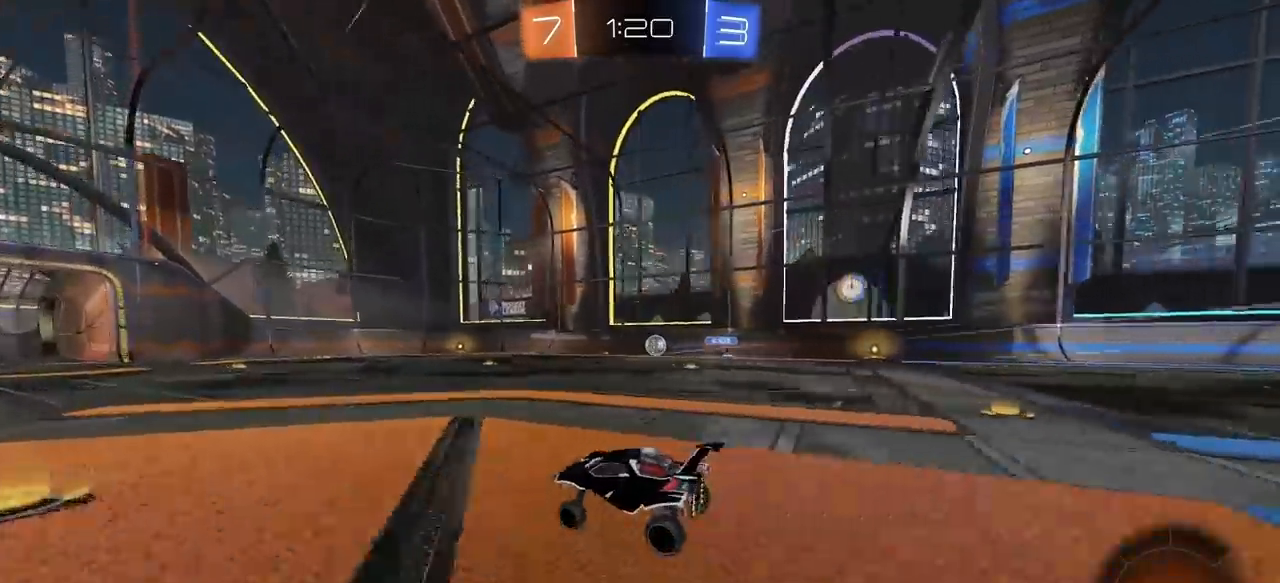
{"keys": ["w"], "mouse": [], "mouse_move": "still", "events": [[50, "a", "down"], [50, "w", "down"], [200, "a", "up"]]}
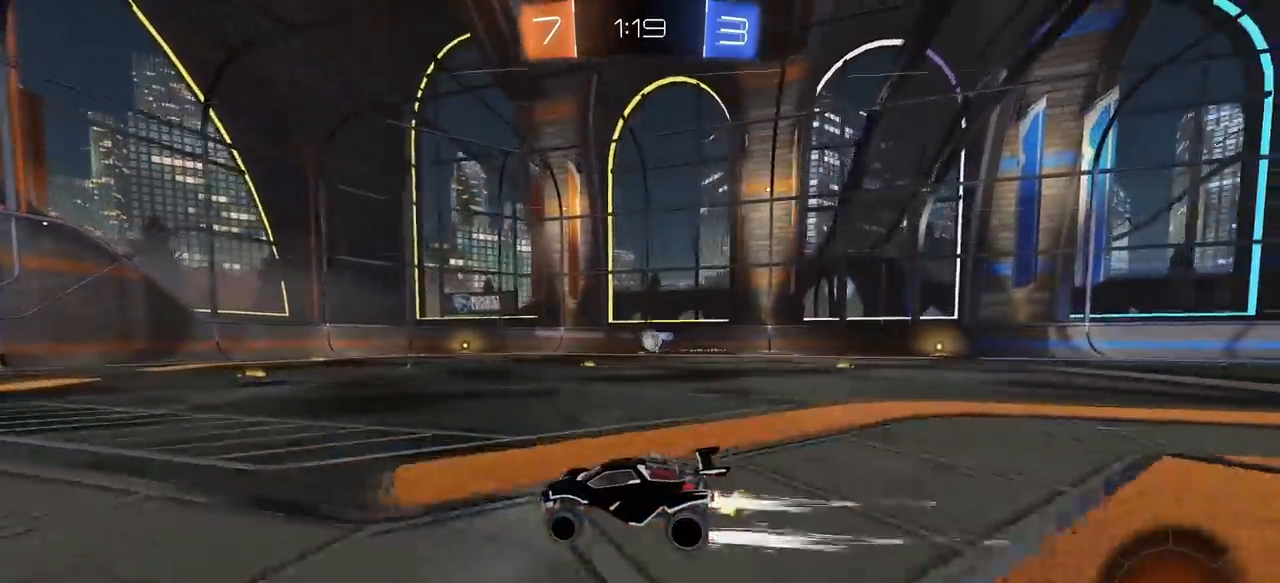
{"keys": ["w"], "mouse": ["left"], "mouse_move": "still", "events": [[350, "d", "down"], [450, "mouse_left", "down"], [500, "d", "up"]]}
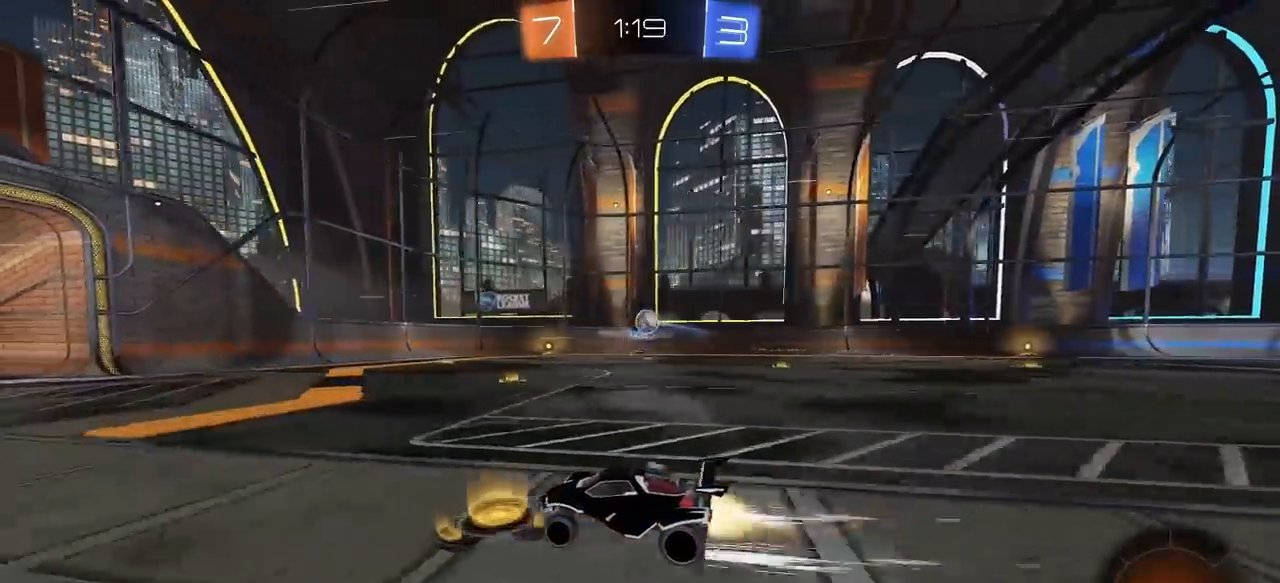
{"keys": ["d", "w"], "mouse": [], "mouse_move": "still", "events": [[83, "d", "down"], [283, "d", "up"], [317, "mouse_left", "up"], [467, "d", "down"]]}
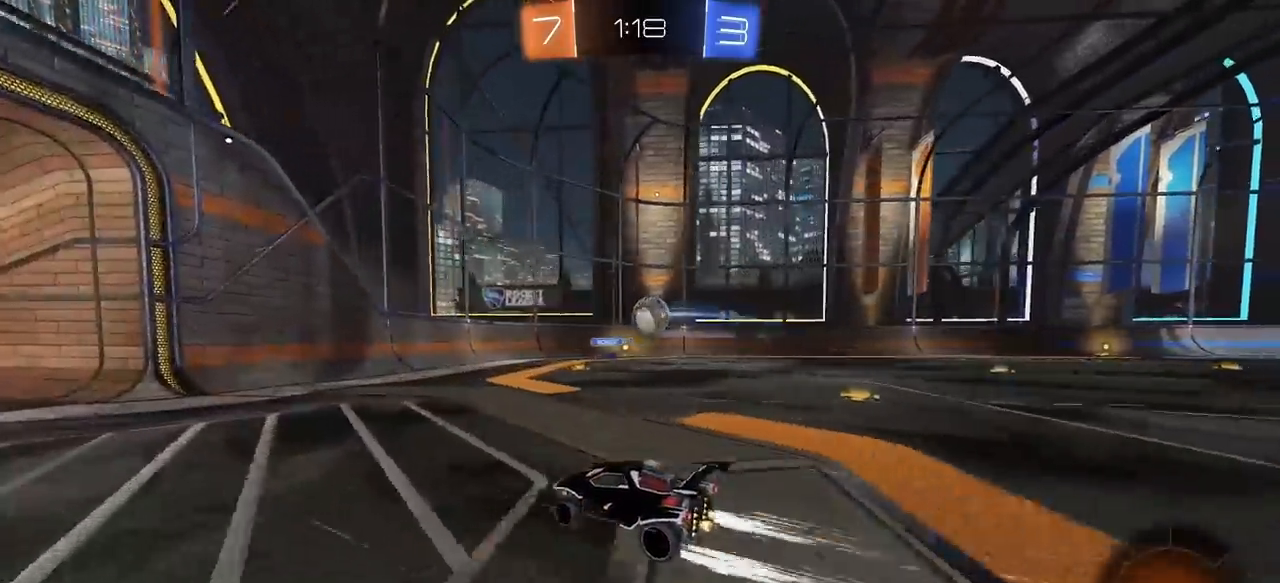
{"keys": ["d", "space", "w"], "mouse": [], "mouse_move": "still", "events": [[250, "mouse_left", "down"], [333, "mouse_left", "up"], [383, "space", "down"]]}
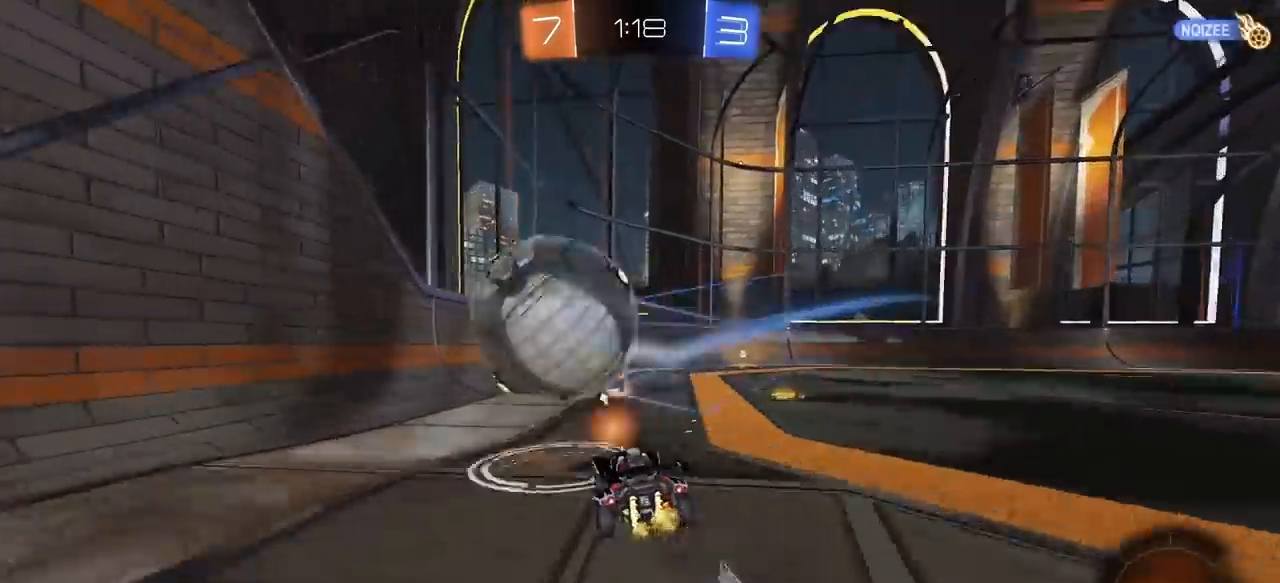
{"keys": ["w"], "mouse": ["left"], "mouse_move": "still", "events": [[17, "mouse_left", "down"], [67, "space", "up"], [300, "d", "up"]]}
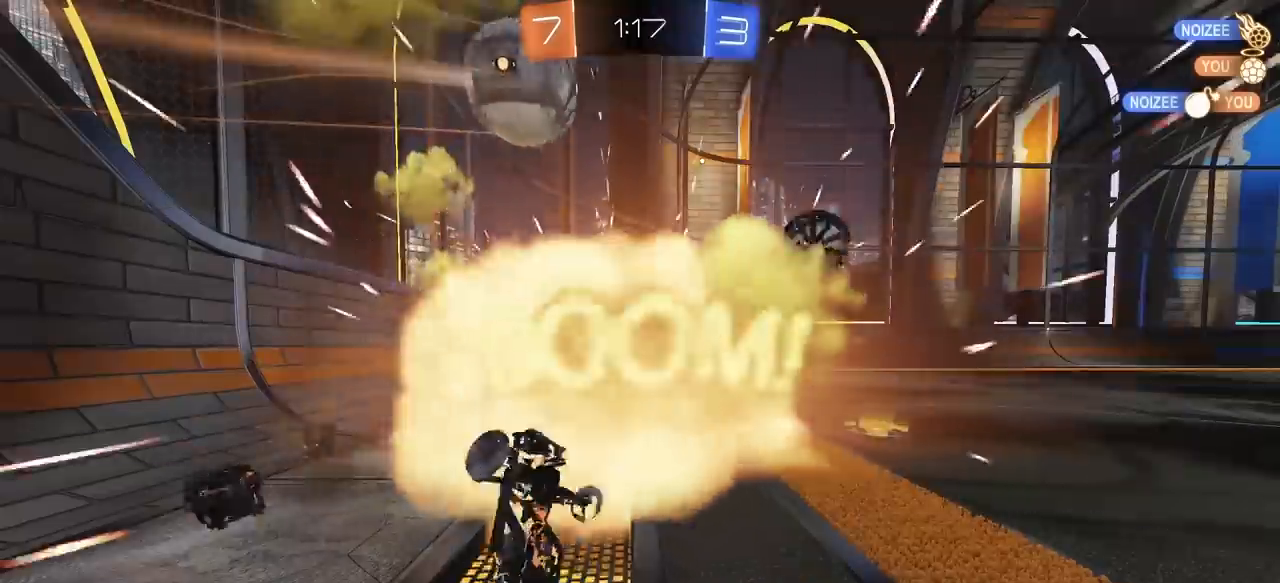
{"keys": [], "mouse": [], "mouse_move": "still", "events": [[83, "mouse_left", "up"], [183, "w", "up"]]}
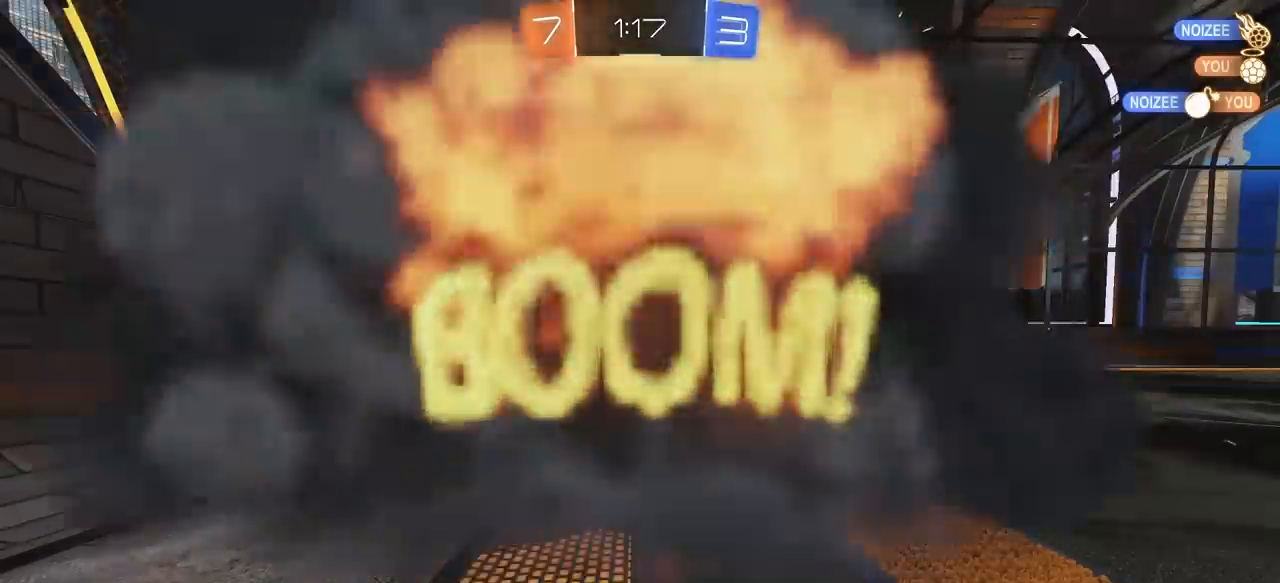
{"keys": [], "mouse": [], "mouse_move": "down-left", "events": []}
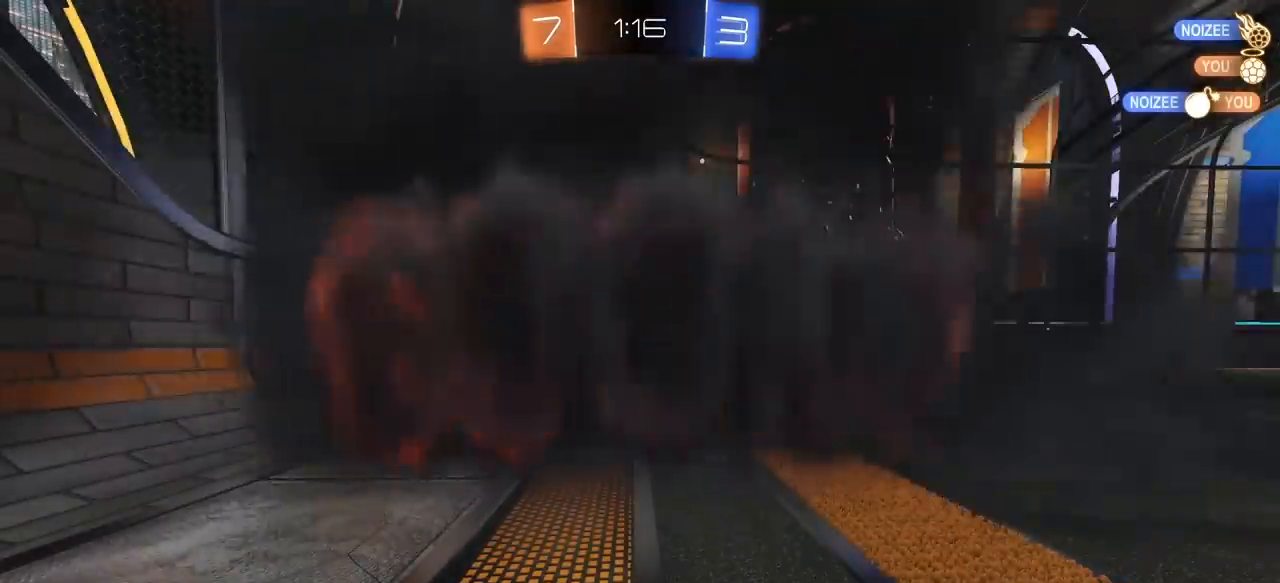
{"keys": [], "mouse": [], "mouse_move": "still", "events": []}
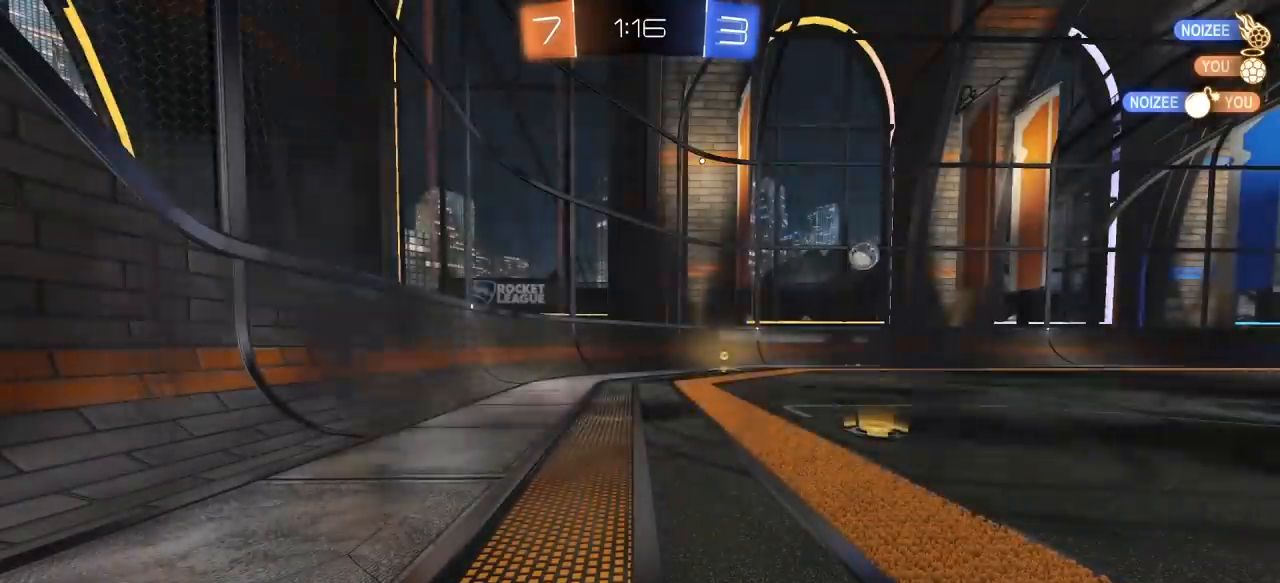
{"keys": [], "mouse": [], "mouse_move": "still", "events": []}
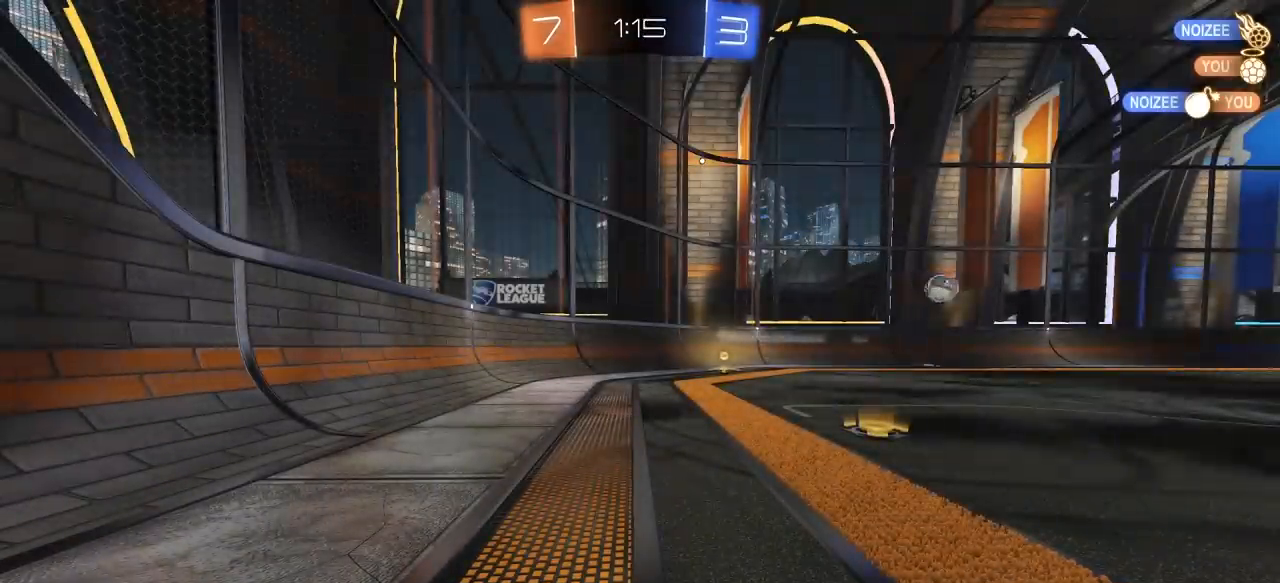
{"keys": [], "mouse": [], "mouse_move": "still", "events": []}
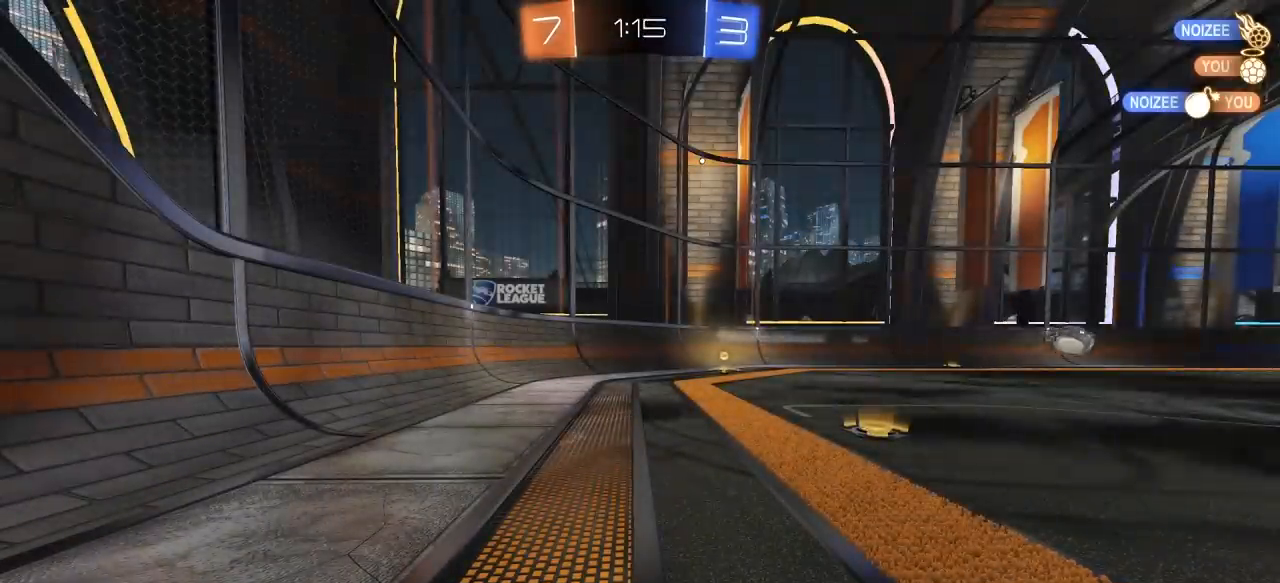
{"keys": ["a", "w"], "mouse": [], "mouse_move": "still", "events": [[67, "w", "down"], [167, "a", "down"]]}
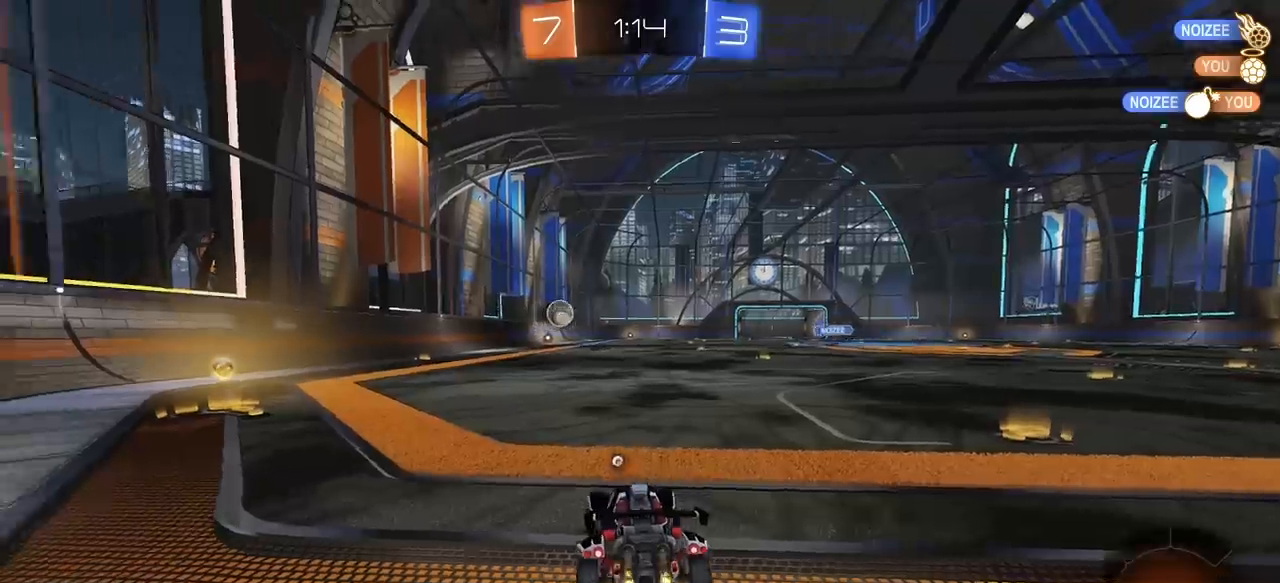
{"keys": ["a", "w"], "mouse": ["left"], "mouse_move": "still", "events": [[233, "space", "down"], [417, "mouse_left", "down"], [417, "space", "up"]]}
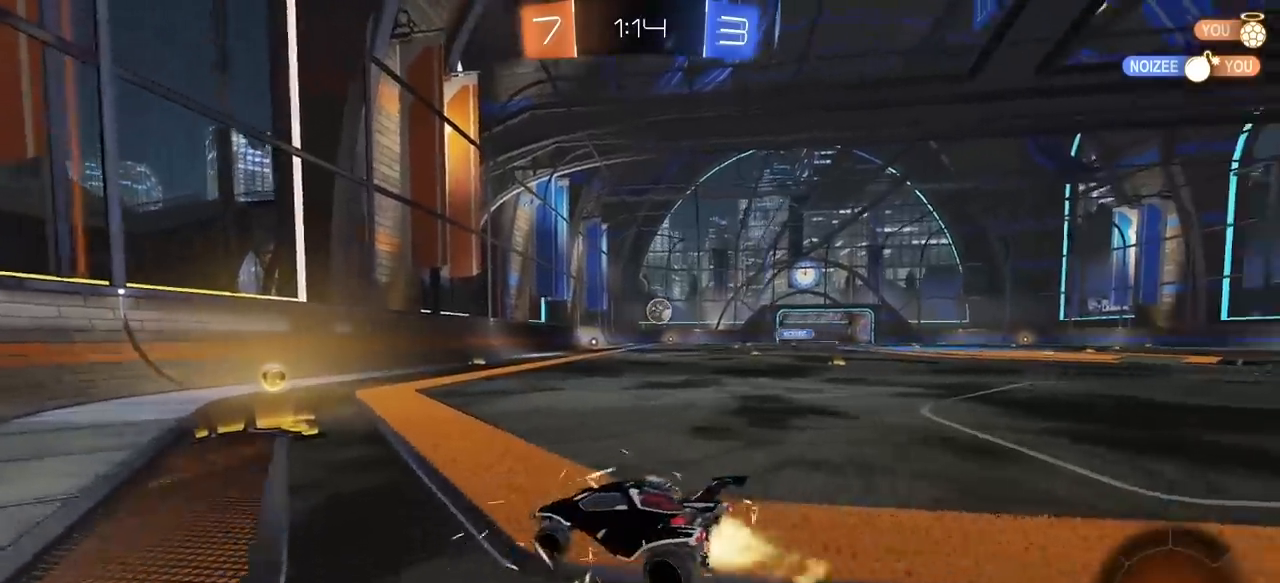
{"keys": ["d"], "mouse": ["left"], "mouse_move": "still", "events": [[17, "a", "up"], [17, "d", "down"], [50, "w", "up"], [100, "e", "down"], [100, "w", "down"], [333, "e", "up"], [433, "w", "up"]]}
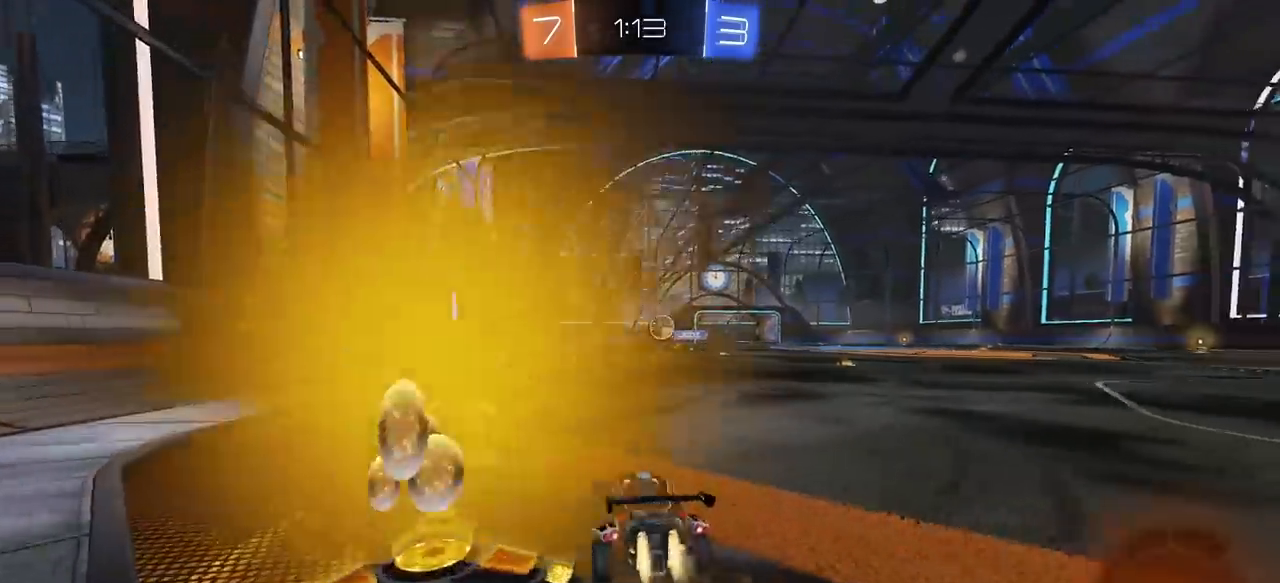
{"keys": ["d", "w"], "mouse": ["left"], "mouse_move": "still", "events": [[67, "w", "down"]]}
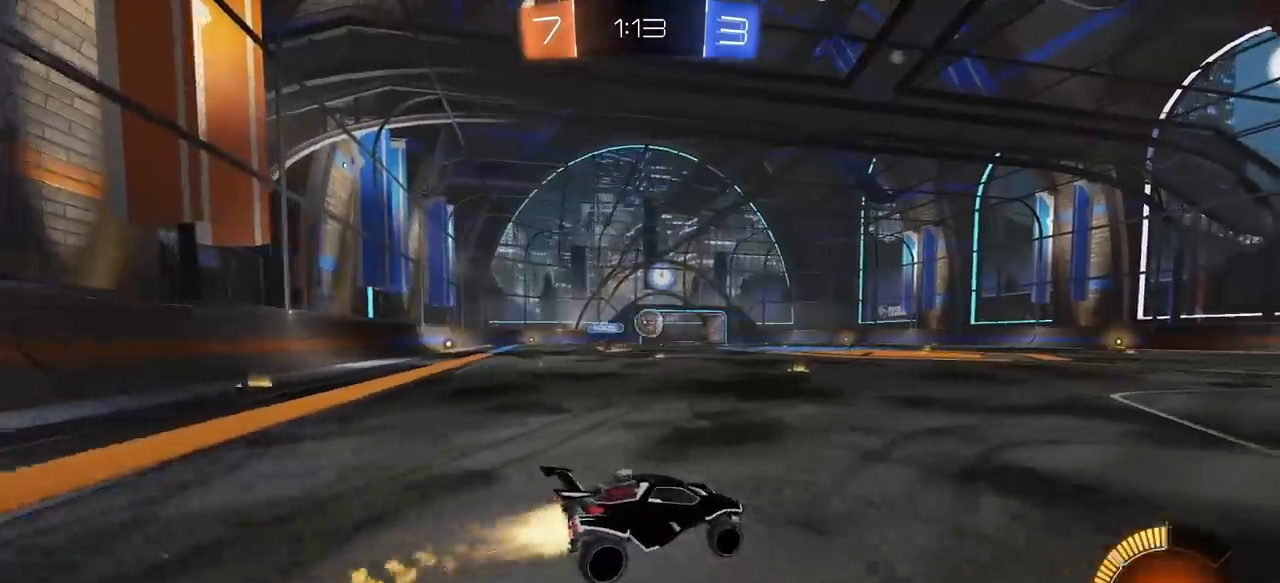
{"keys": ["a", "s"], "mouse": ["left", "right"], "mouse_move": "down-left", "events": [[183, "d", "up"], [183, "w", "up"], [233, "a", "down"], [233, "mouse_right", "down"], [233, "s", "down"], [283, "a", "up"], [367, "mouse_right", "up"], [367, "s", "up"], [417, "mouse_right", "down"], [467, "a", "down"], [467, "s", "down"]]}
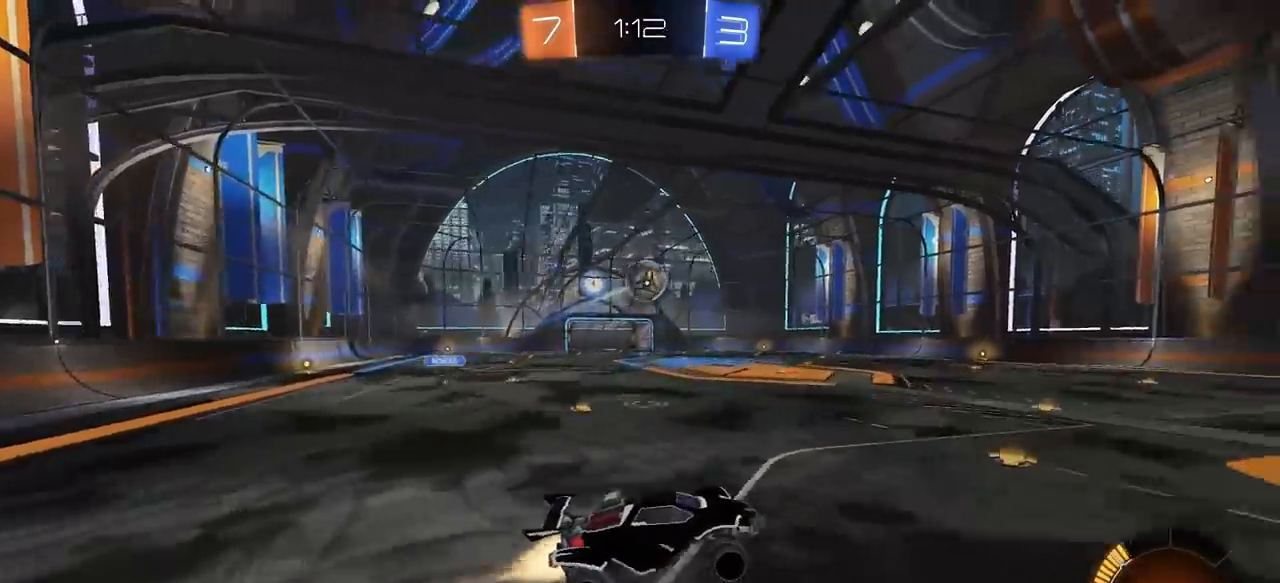
{"keys": ["a", "e", "w"], "mouse": ["left"], "mouse_move": "still", "events": [[50, "mouse_right", "up"], [50, "space", "down"], [100, "e", "down"], [250, "s", "up"], [250, "space", "up"], [333, "w", "down"]]}
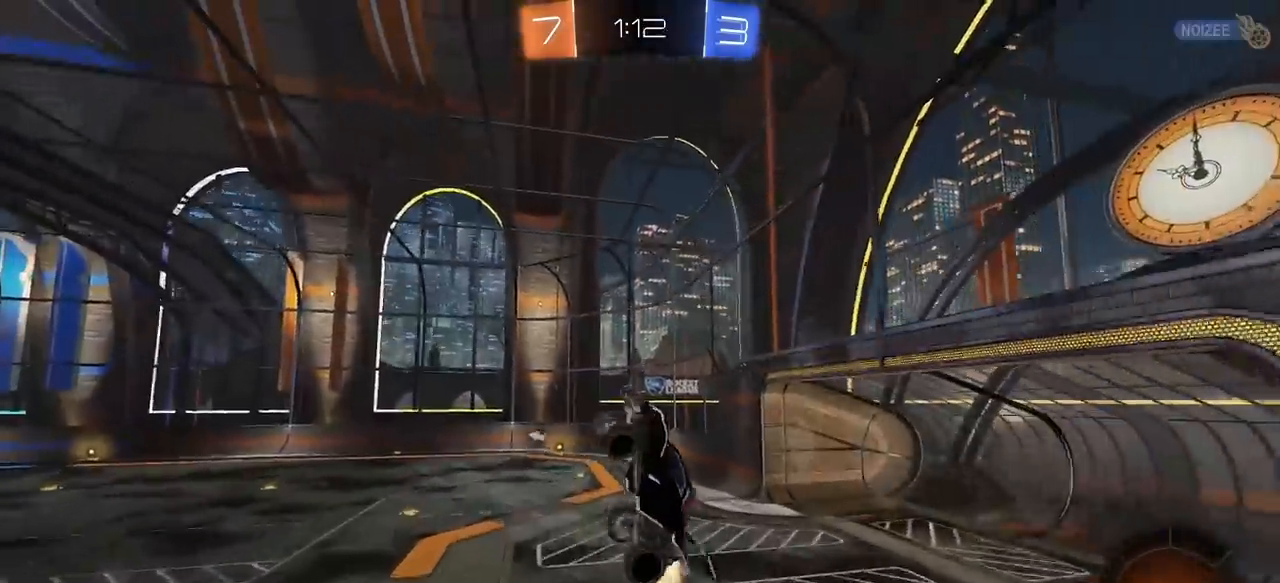
{"keys": ["q", "w"], "mouse": ["left"], "mouse_move": "still", "events": [[17, "e", "up"], [117, "a", "up"], [117, "mouse_left", "up"], [300, "q", "down"], [500, "mouse_left", "down"]]}
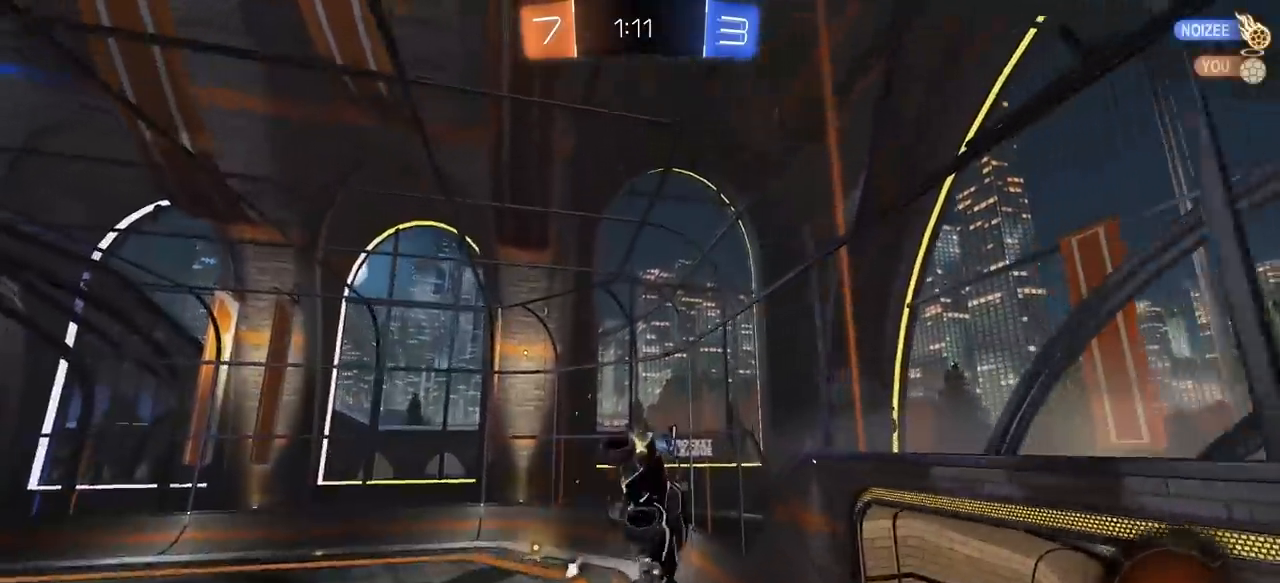
{"keys": ["d", "q", "space"], "mouse": ["left"], "mouse_move": "still", "events": [[133, "w", "up"], [267, "s", "down"], [367, "space", "down"], [417, "d", "down"], [467, "s", "up"]]}
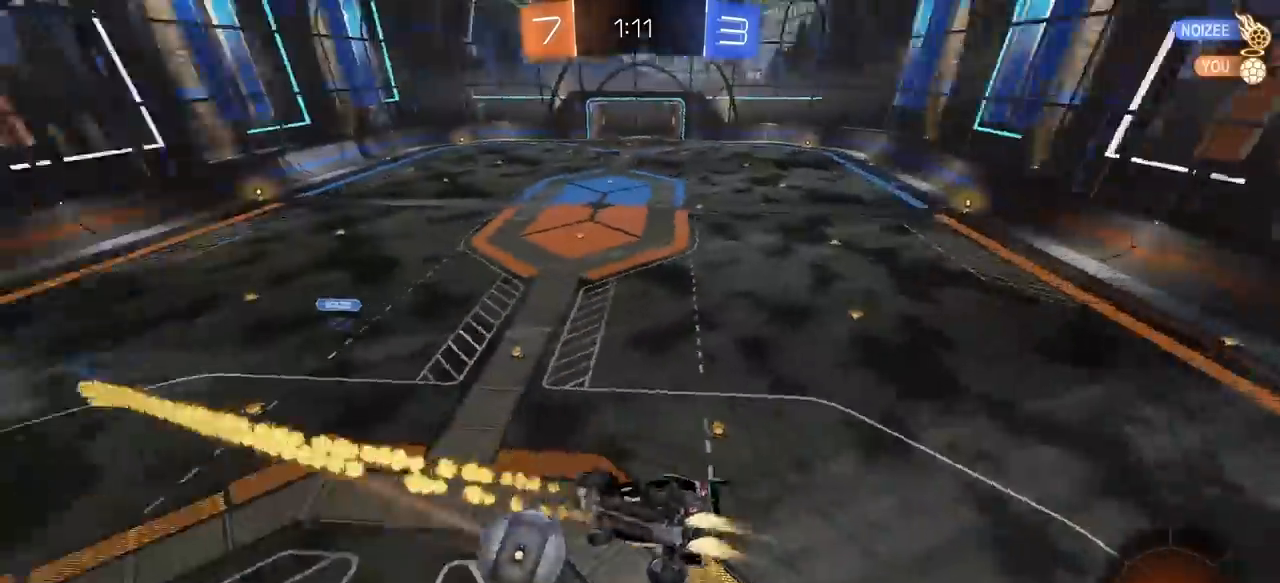
{"keys": [], "mouse": [], "mouse_move": "still", "events": [[50, "space", "up"], [200, "mouse_left", "up"], [200, "q", "up"], [200, "w", "down"], [383, "d", "up"], [433, "w", "up"]]}